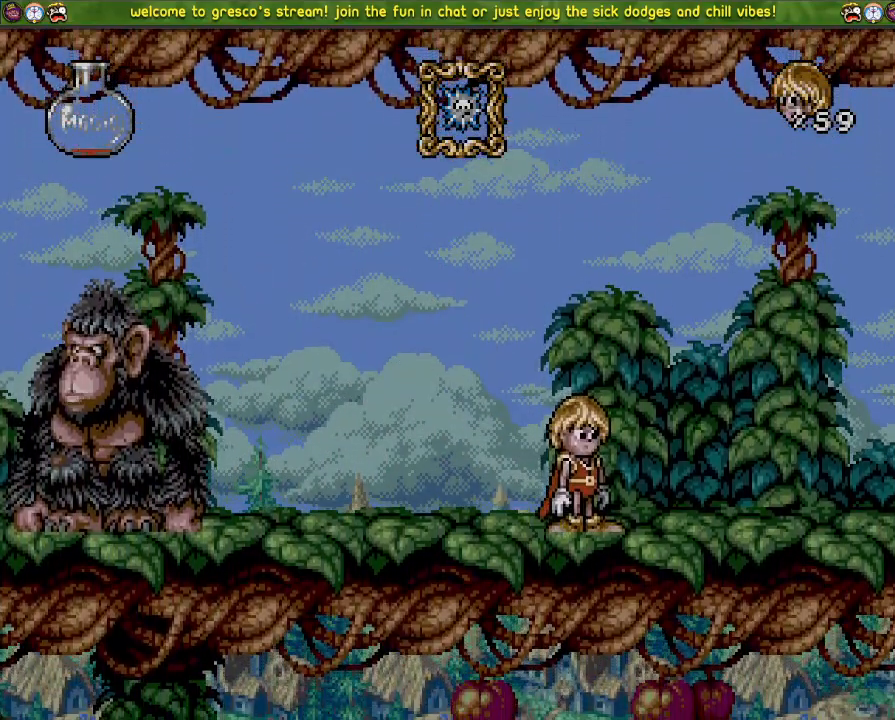
Gameplay with a controller (PlayStation layout); each line is a JSON object with the inputs held at the frame after it. "events" lists button and stick changes between this image and that frame as [ms after this image, input, new state], when the widget could be followed in between.
{"buttons": [], "left_stick": "center", "right_stick": "center", "events": []}
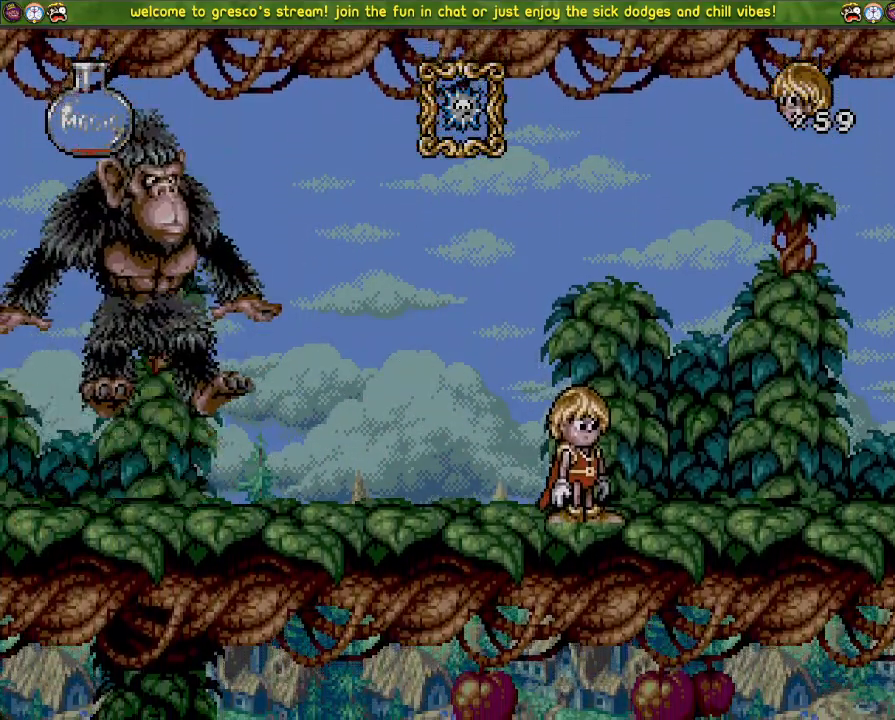
{"buttons": ["DPAD_DOWN"], "left_stick": "center", "right_stick": "center", "events": [[450, "DPAD_DOWN", "down"]]}
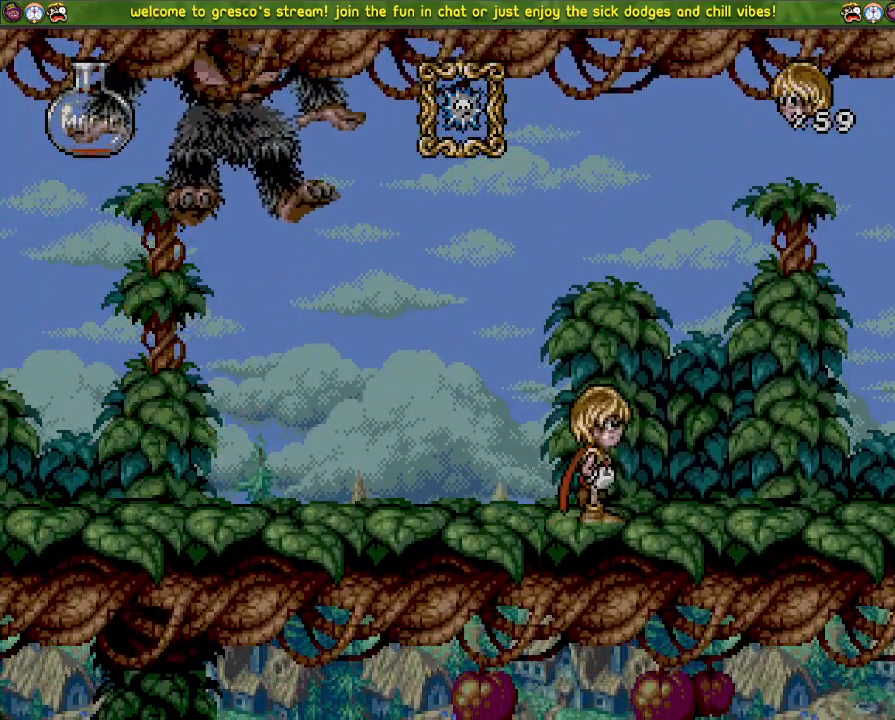
{"buttons": [], "left_stick": "center", "right_stick": "center", "events": [[33, "DPAD_DOWN", "up"]]}
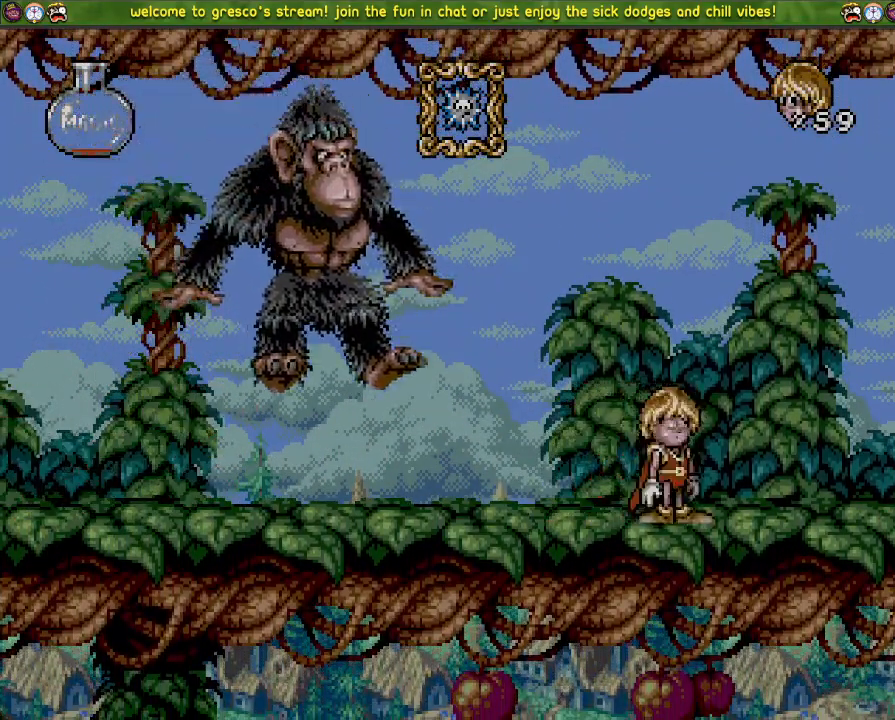
{"buttons": [], "left_stick": "center", "right_stick": "center", "events": [[150, "DPAD_DOWN", "down"], [300, "DPAD_DOWN", "up"]]}
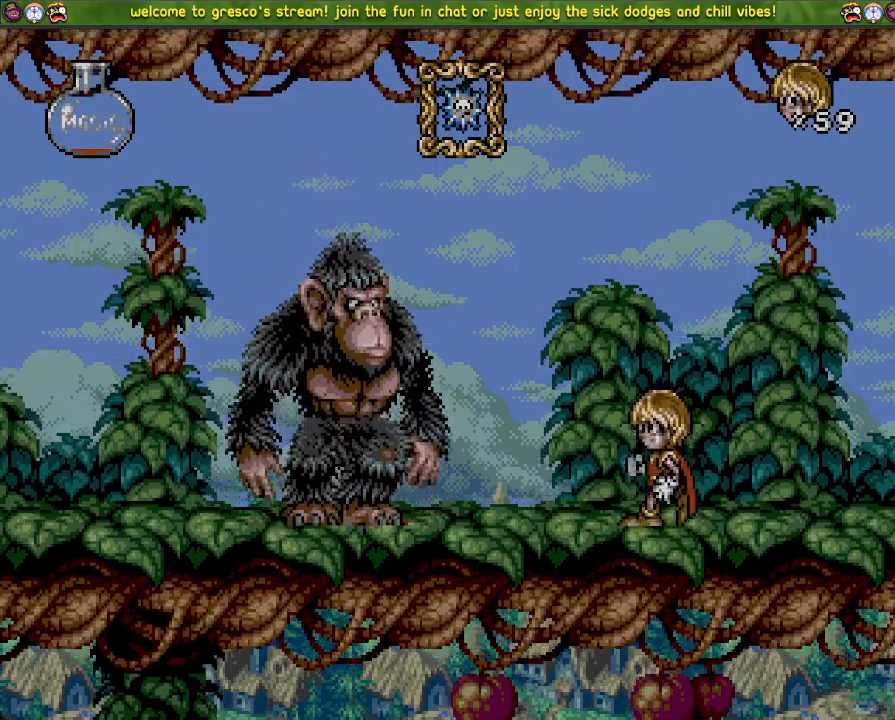
{"buttons": ["DPAD_DOWN"], "left_stick": "center", "right_stick": "center", "events": [[17, "DPAD_DOWN", "down"]]}
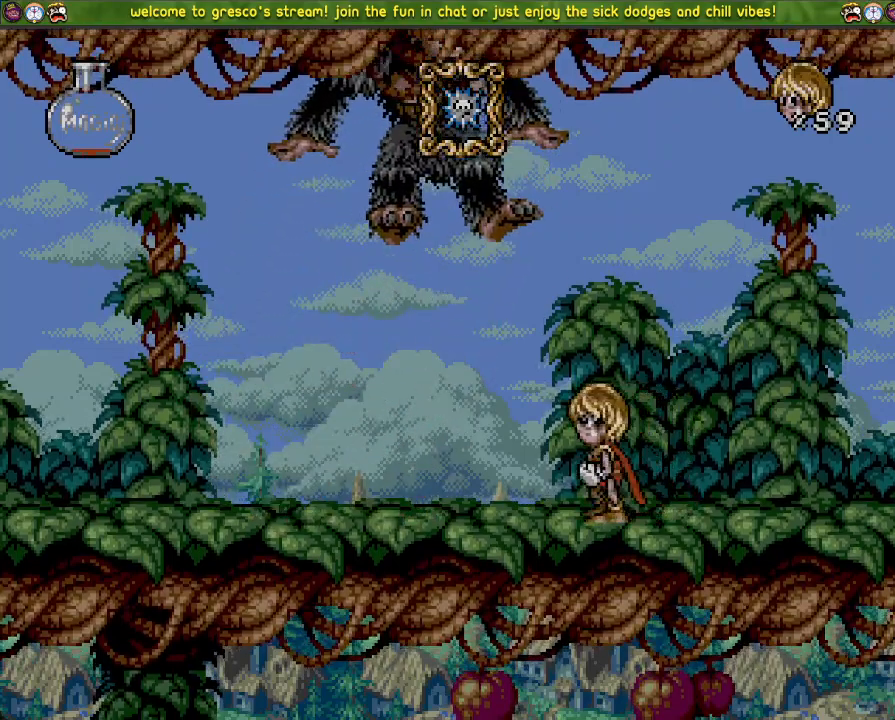
{"buttons": ["DPAD_DOWN"], "left_stick": "center", "right_stick": "center", "events": []}
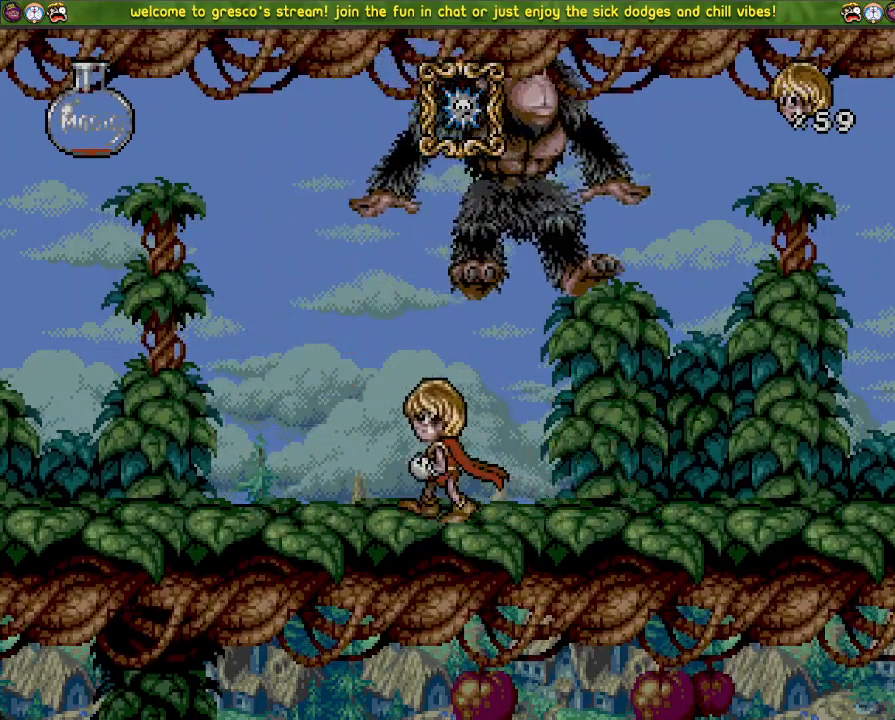
{"buttons": [], "left_stick": "center", "right_stick": "center", "events": [[234, "DPAD_DOWN", "up"], [317, "DPAD_LEFT", "down"], [468, "DPAD_LEFT", "up"]]}
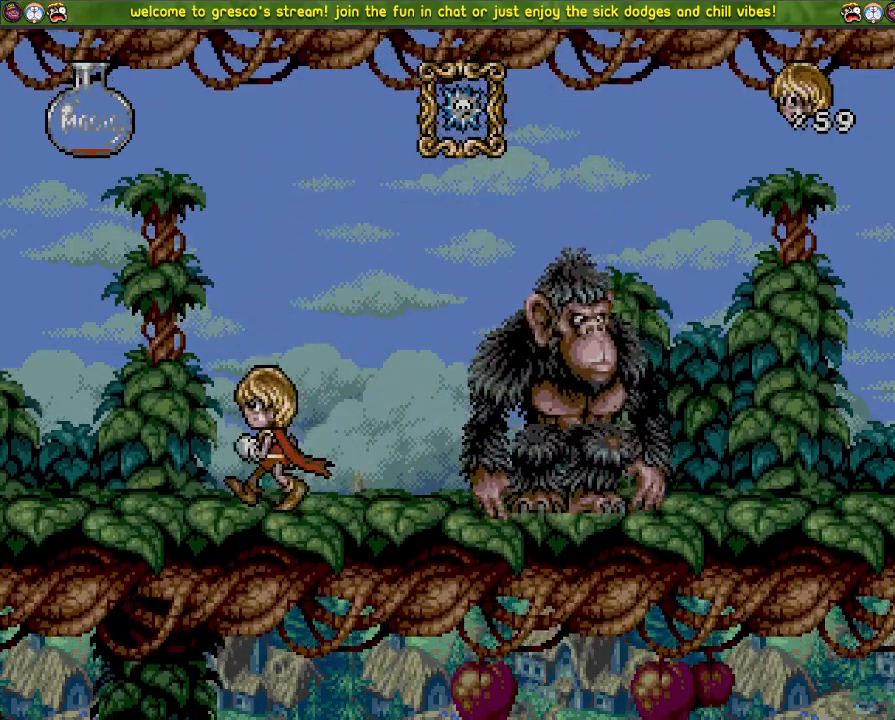
{"buttons": [], "left_stick": "center", "right_stick": "center", "events": [[284, "DPAD_LEFT", "down"], [417, "DPAD_LEFT", "up"]]}
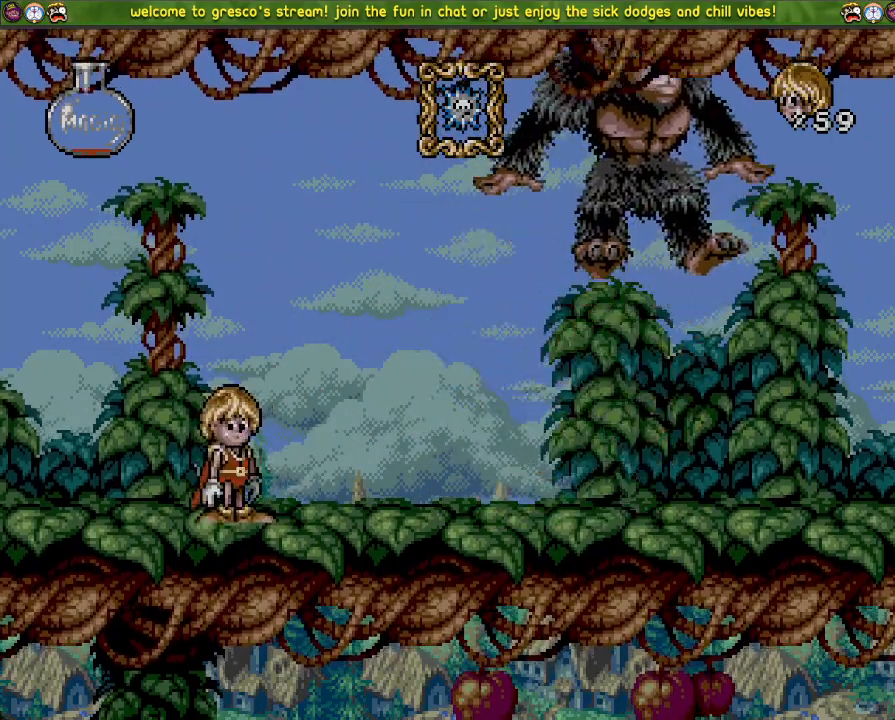
{"buttons": ["DPAD_LEFT"], "left_stick": "center", "right_stick": "center", "events": [[484, "DPAD_LEFT", "down"]]}
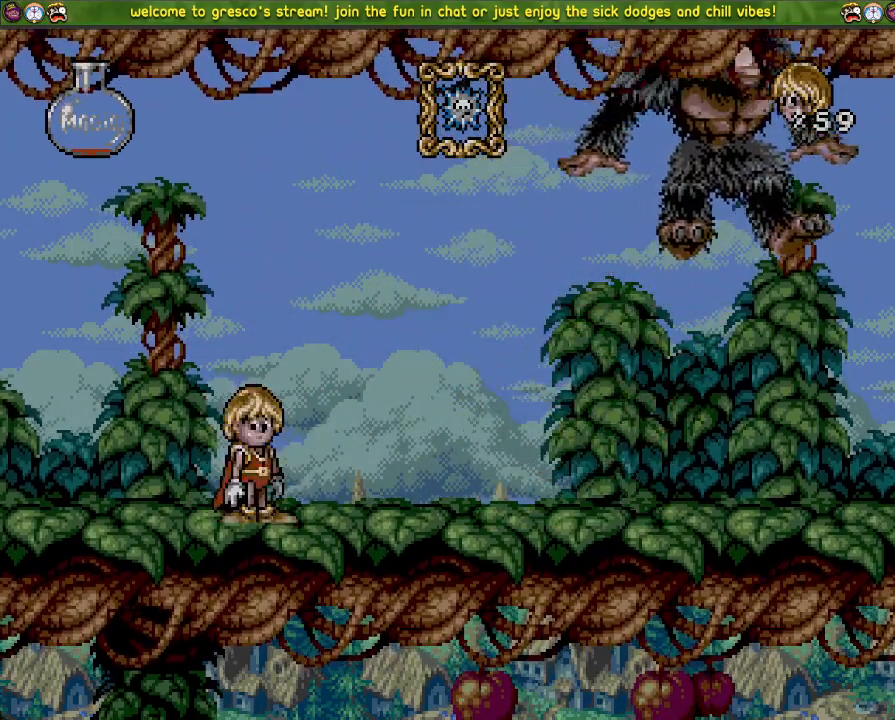
{"buttons": [], "left_stick": "center", "right_stick": "center", "events": [[117, "DPAD_LEFT", "up"]]}
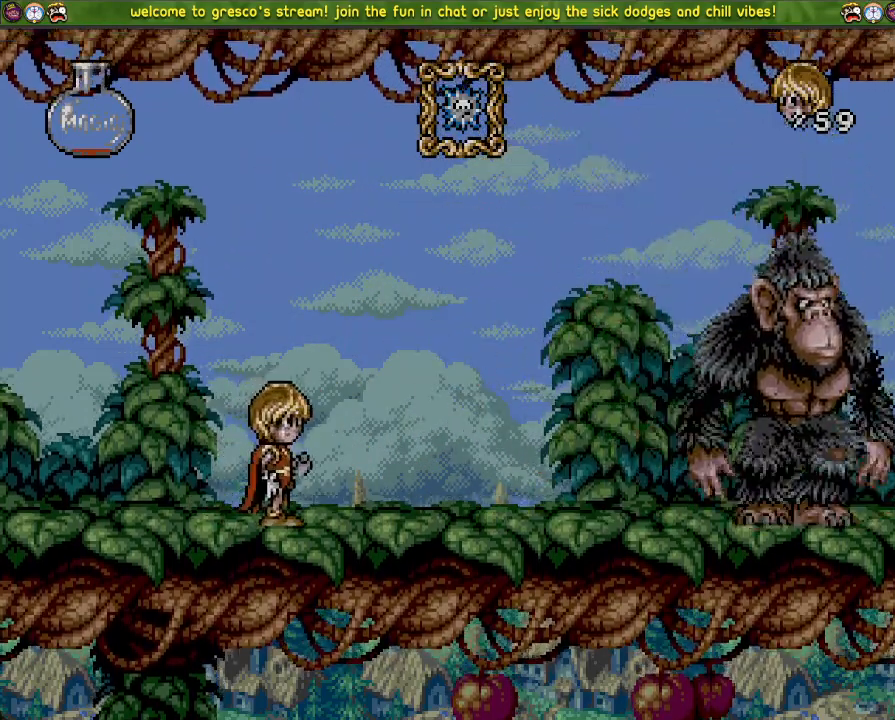
{"buttons": [], "left_stick": "center", "right_stick": "center", "events": []}
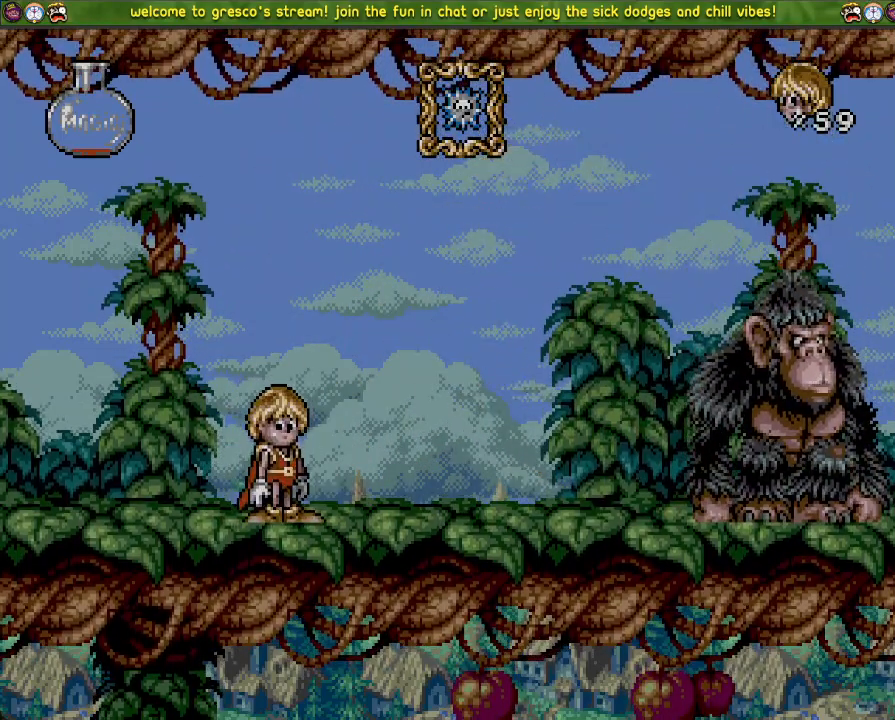
{"buttons": ["DPAD_LEFT"], "left_stick": "center", "right_stick": "center", "events": [[484, "DPAD_LEFT", "down"]]}
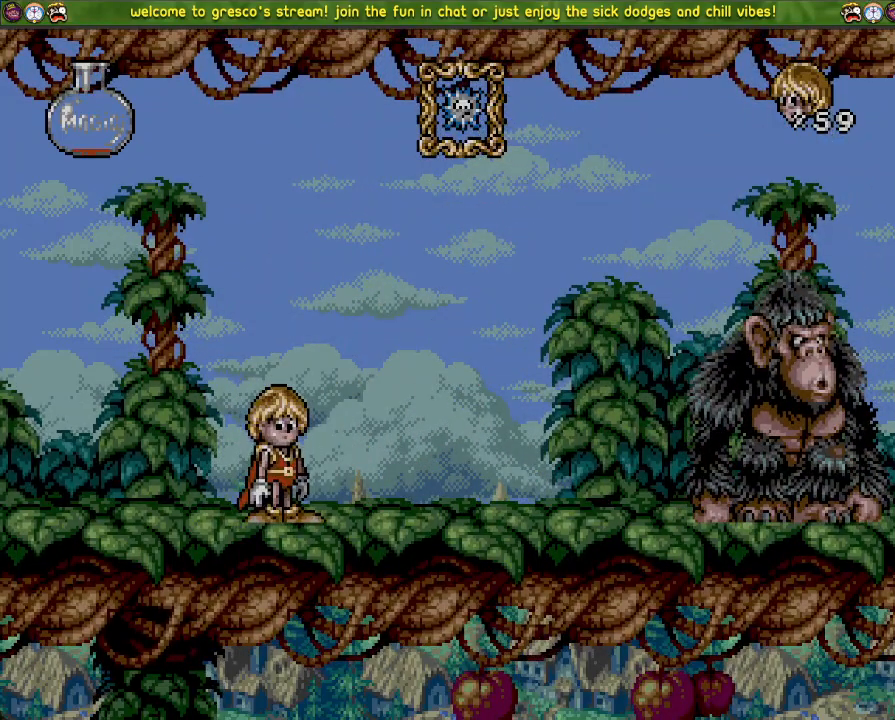
{"buttons": [], "left_stick": "center", "right_stick": "center", "events": [[267, "DPAD_LEFT", "up"]]}
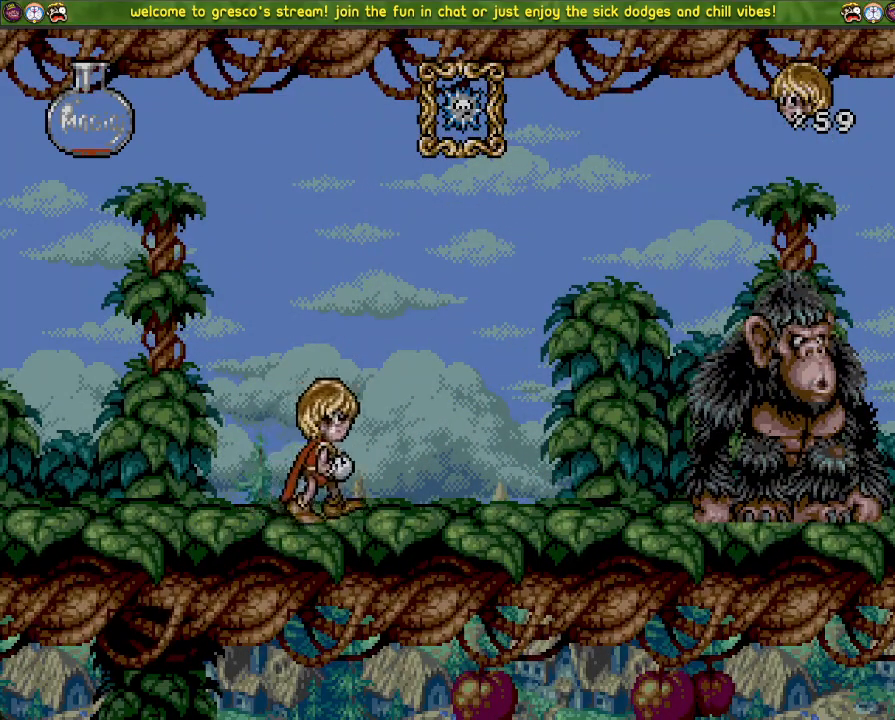
{"buttons": [], "left_stick": "center", "right_stick": "center", "events": []}
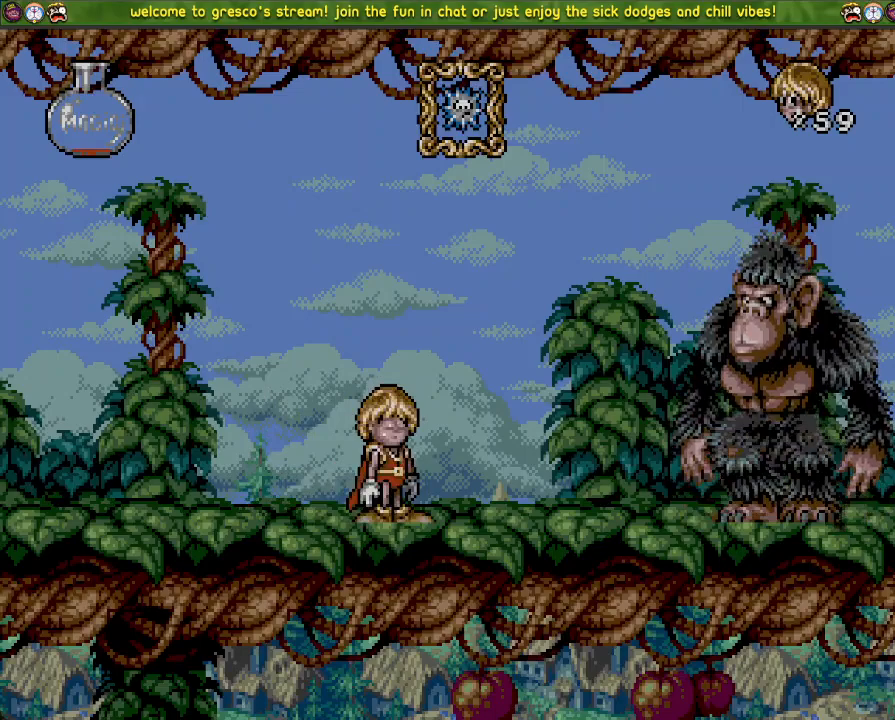
{"buttons": ["DPAD_LEFT"], "left_stick": "center", "right_stick": "center", "events": [[67, "DPAD_DOWN", "down"], [401, "DPAD_DOWN", "up"], [484, "DPAD_LEFT", "down"]]}
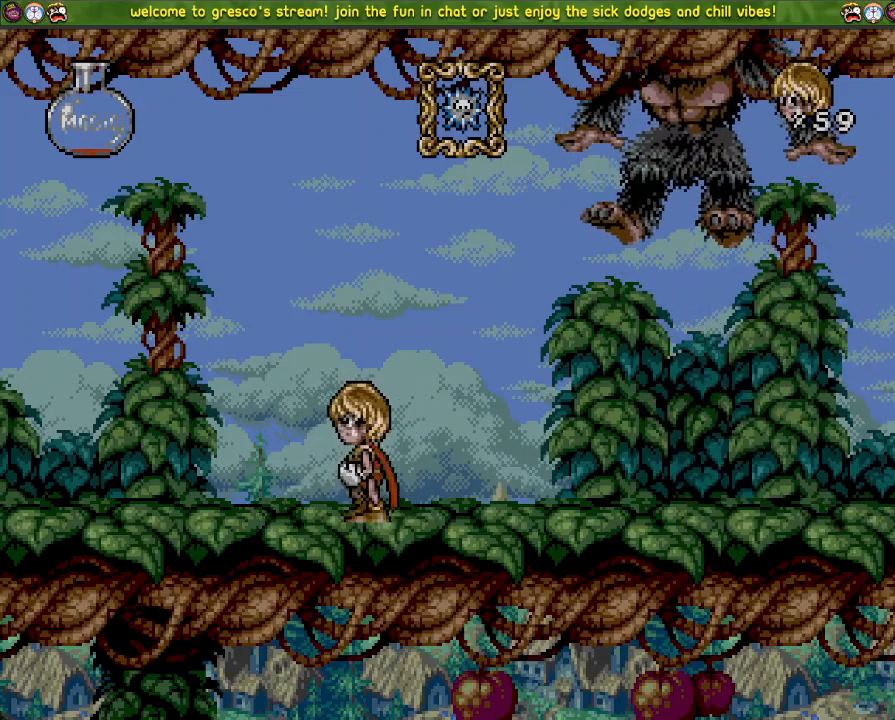
{"buttons": [], "left_stick": "center", "right_stick": "center", "events": [[150, "DPAD_LEFT", "up"], [350, "DPAD_LEFT", "down"], [467, "DPAD_LEFT", "up"]]}
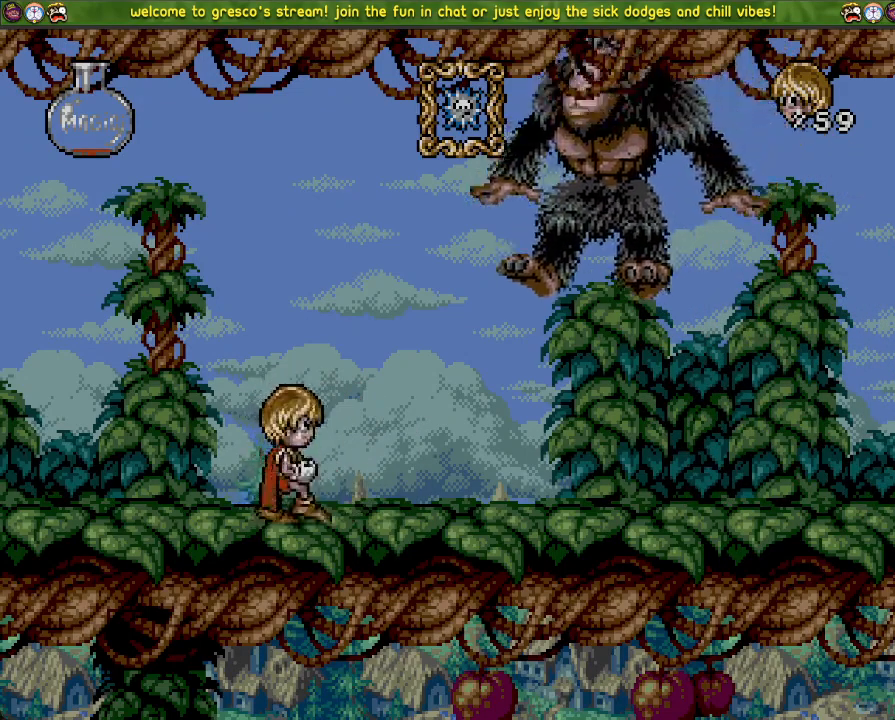
{"buttons": ["DPAD_LEFT"], "left_stick": "center", "right_stick": "center", "events": [[468, "DPAD_LEFT", "down"]]}
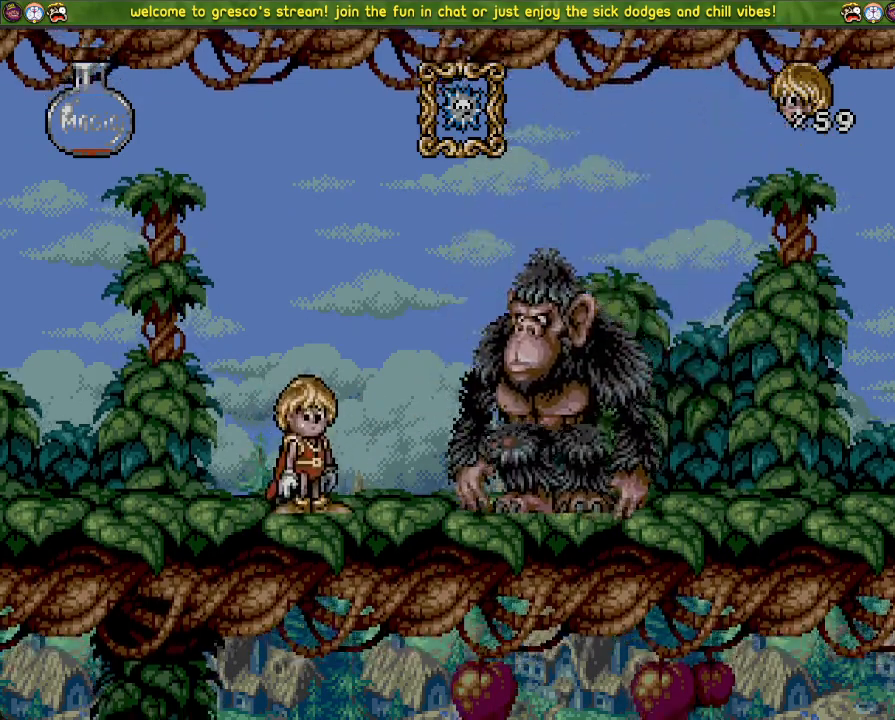
{"buttons": ["DPAD_LEFT"], "left_stick": "center", "right_stick": "center", "events": []}
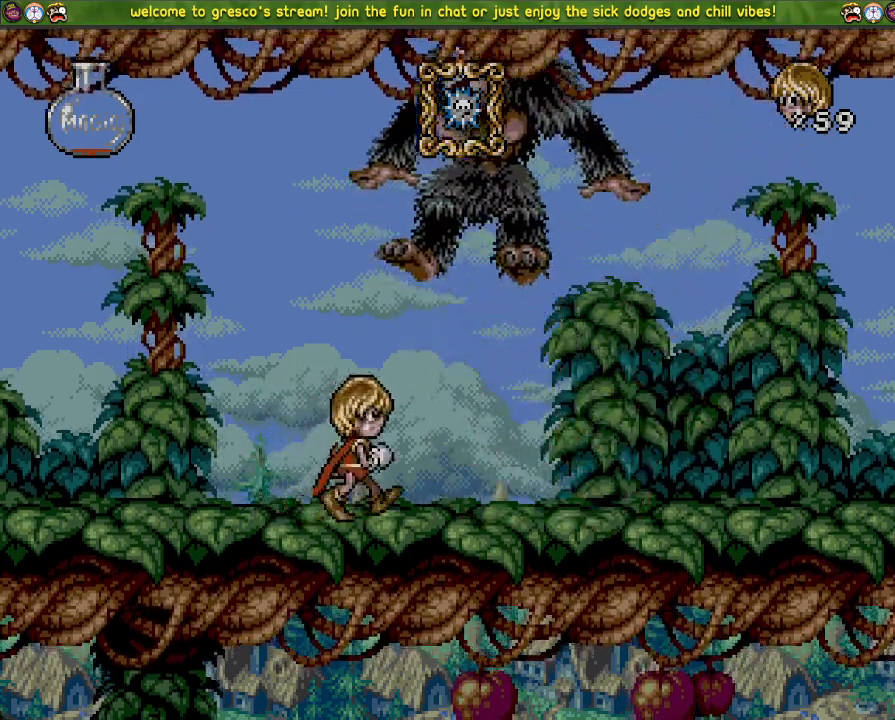
{"buttons": ["DPAD_LEFT"], "left_stick": "center", "right_stick": "center", "events": []}
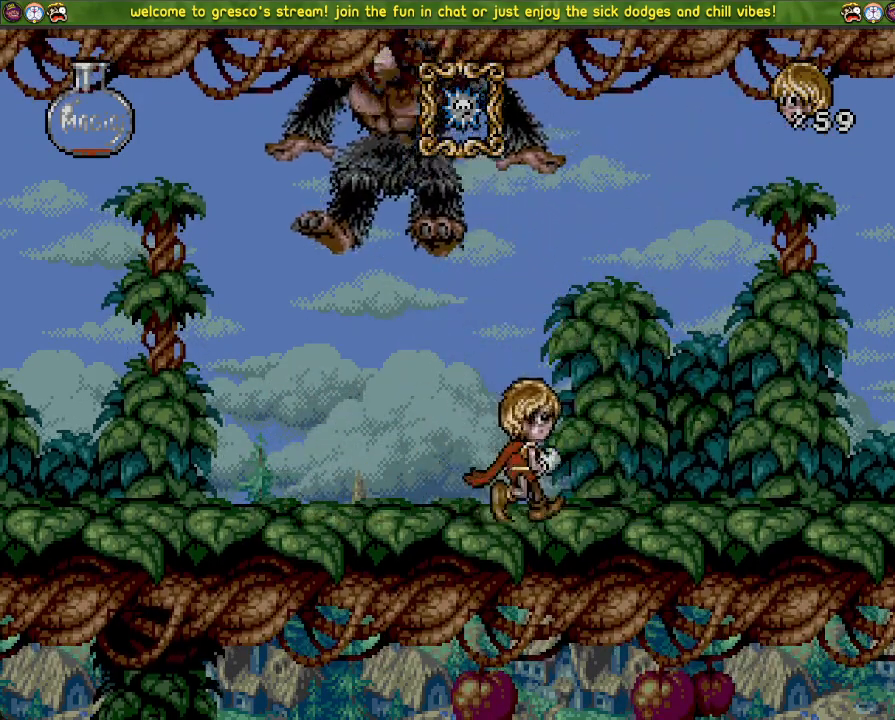
{"buttons": ["CROSS", "DPAD_DOWN"], "left_stick": "center", "right_stick": "center", "events": [[150, "DPAD_LEFT", "up"], [183, "CROSS", "down"], [183, "DPAD_DOWN", "down"]]}
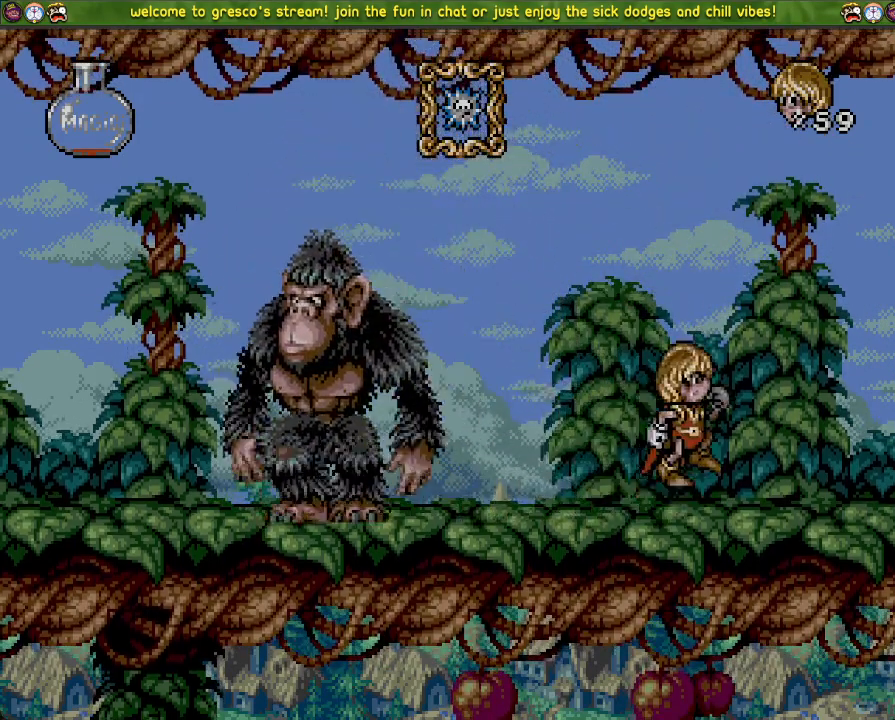
{"buttons": [], "left_stick": "center", "right_stick": "center", "events": [[201, "DPAD_DOWN", "up"], [301, "CROSS", "up"]]}
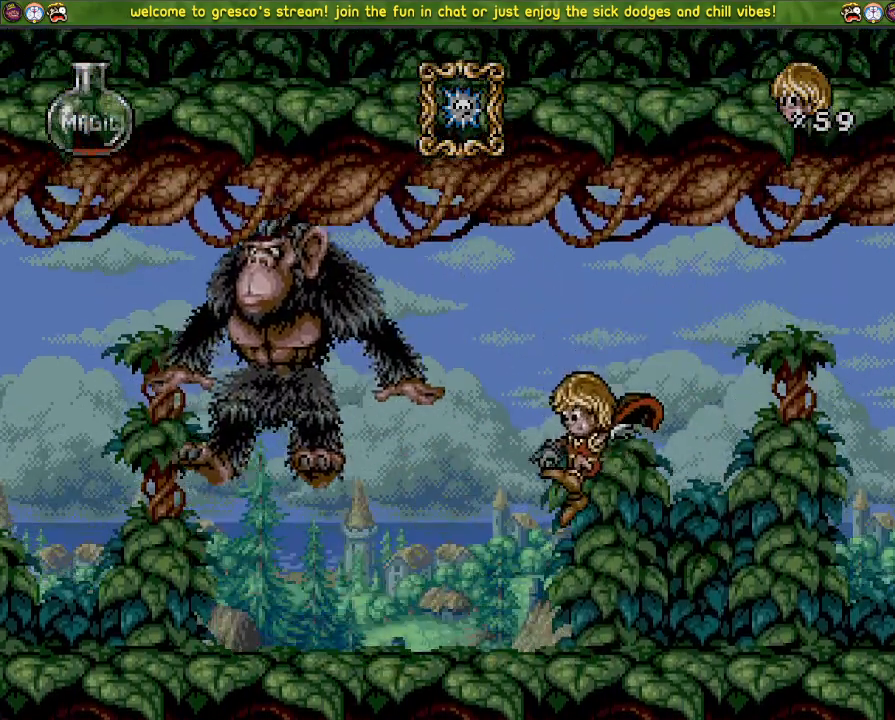
{"buttons": ["SQUARE", "DPAD_DOWN"], "left_stick": "center", "right_stick": "center", "events": [[200, "DPAD_DOWN", "down"], [400, "SQUARE", "down"]]}